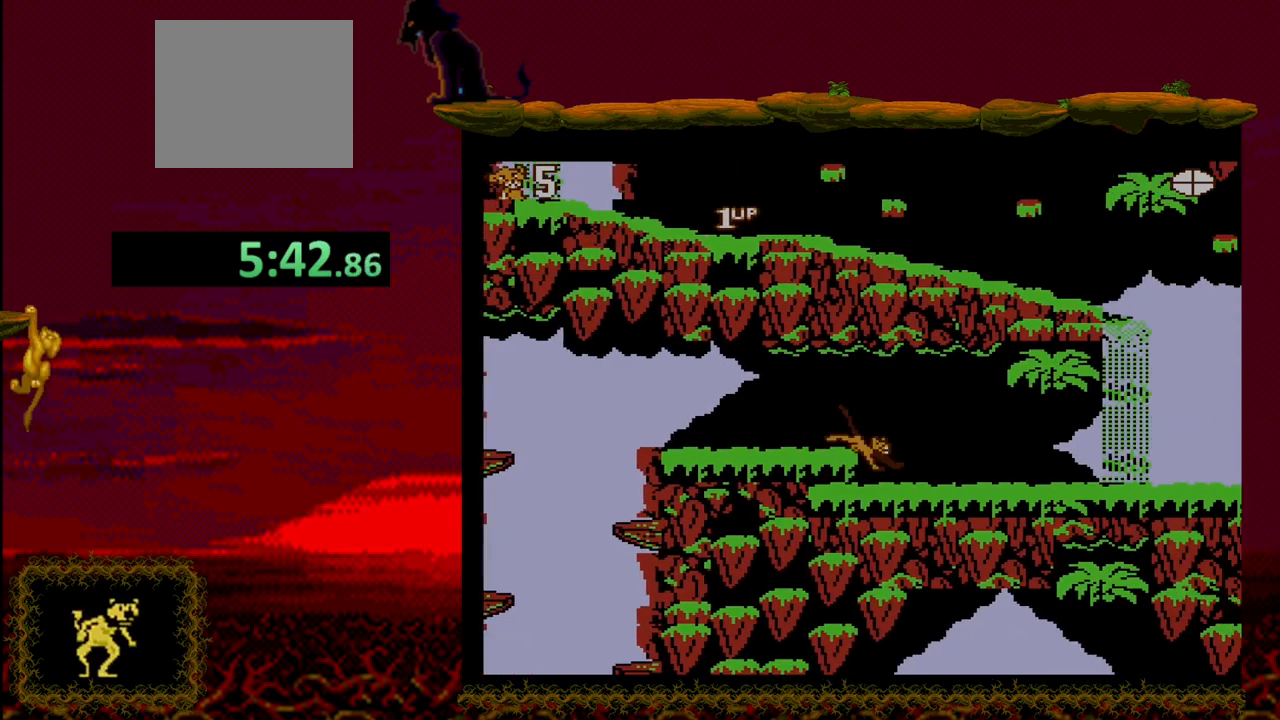
Gameplay with a controller (PlayStation layout); each line is a JSON object with the inputs held at the frame after it. "events" lists button and stick changes between this image and that frame as [ms after this image, input, new state], when the widget could be followed in between. Not read: left_stick right_stick.
{"buttons": ["DPAD_RIGHT"], "events": []}
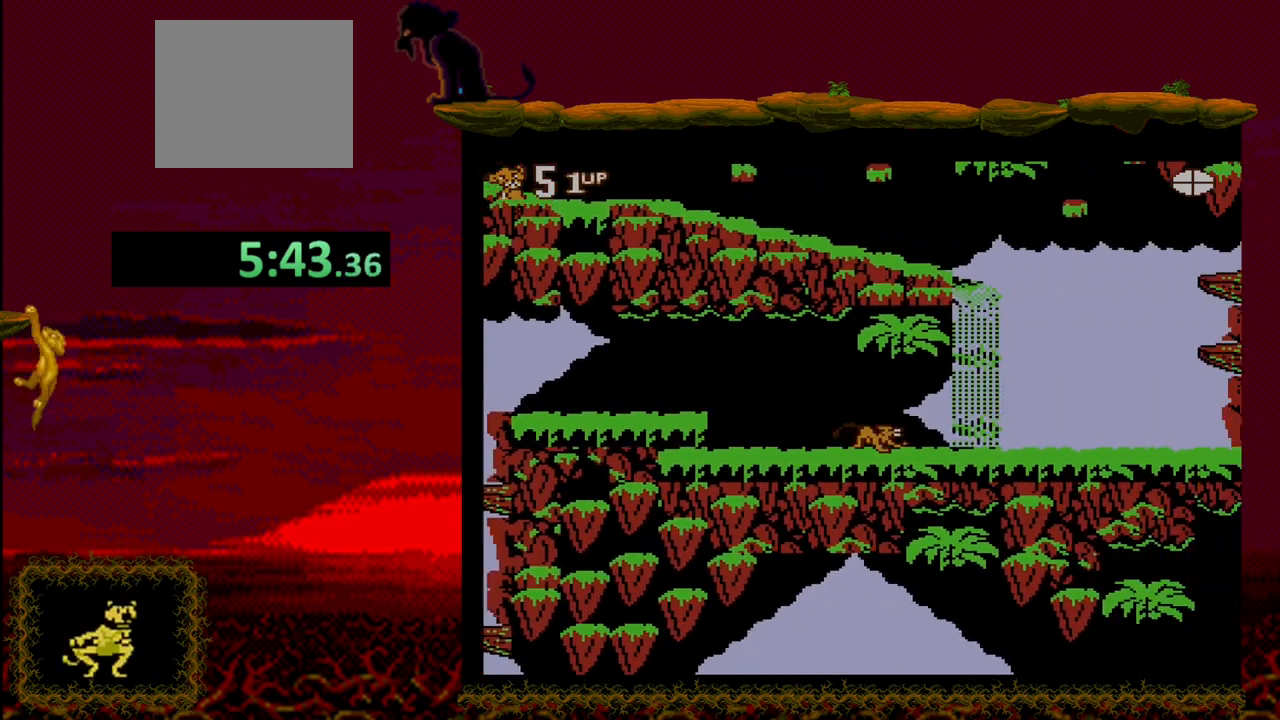
{"buttons": ["DPAD_RIGHT"], "events": []}
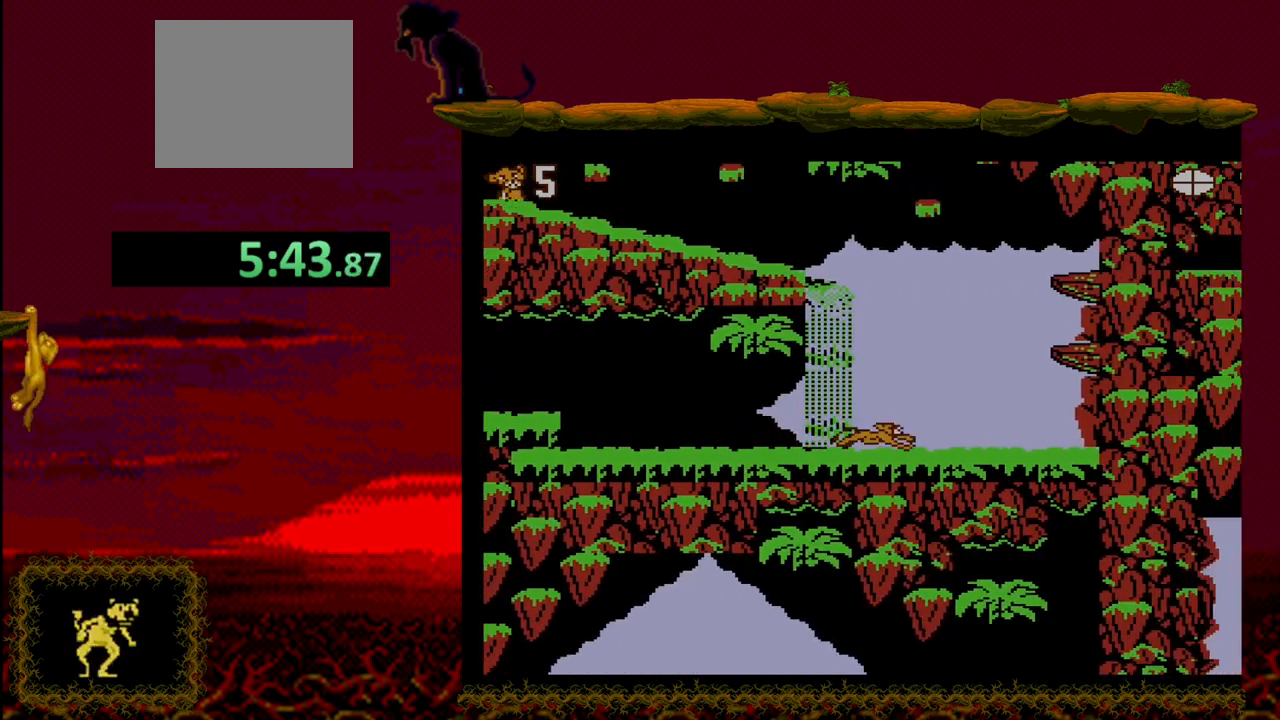
{"buttons": ["CROSS"], "events": [[467, "CROSS", "down"], [467, "DPAD_RIGHT", "up"]]}
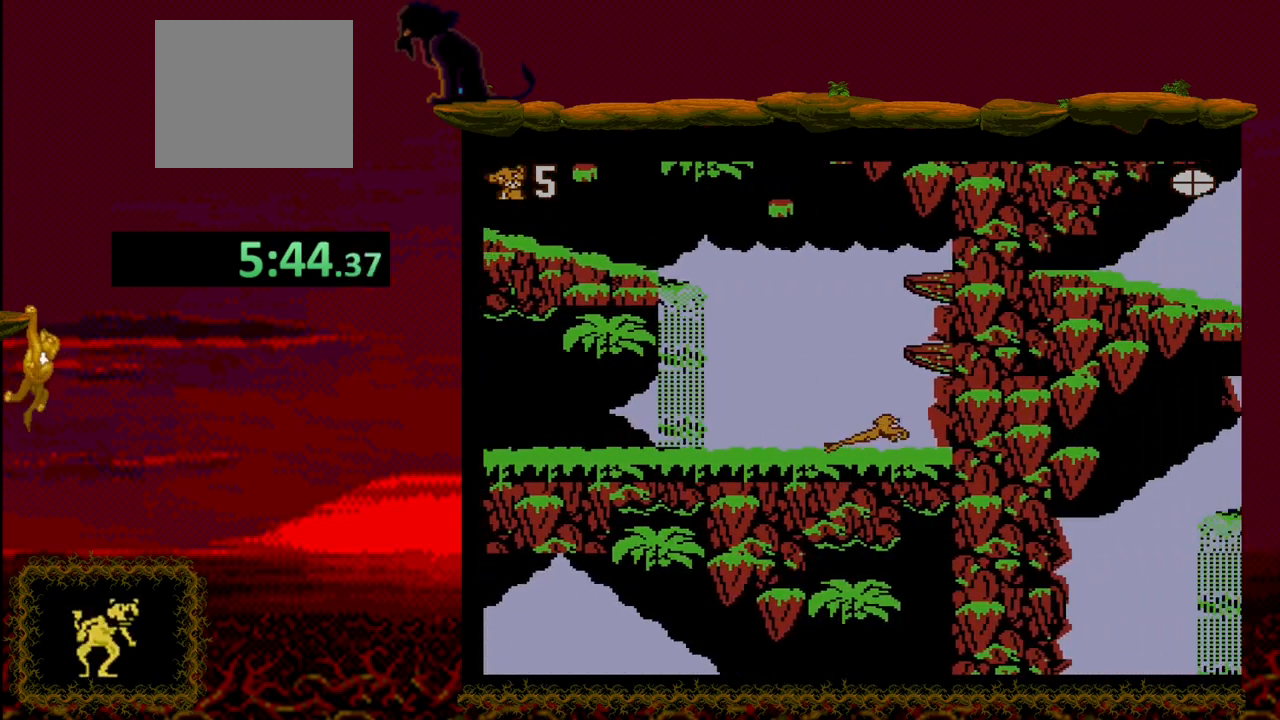
{"buttons": ["DPAD_RIGHT"], "events": [[317, "DPAD_RIGHT", "down"], [467, "CROSS", "up"]]}
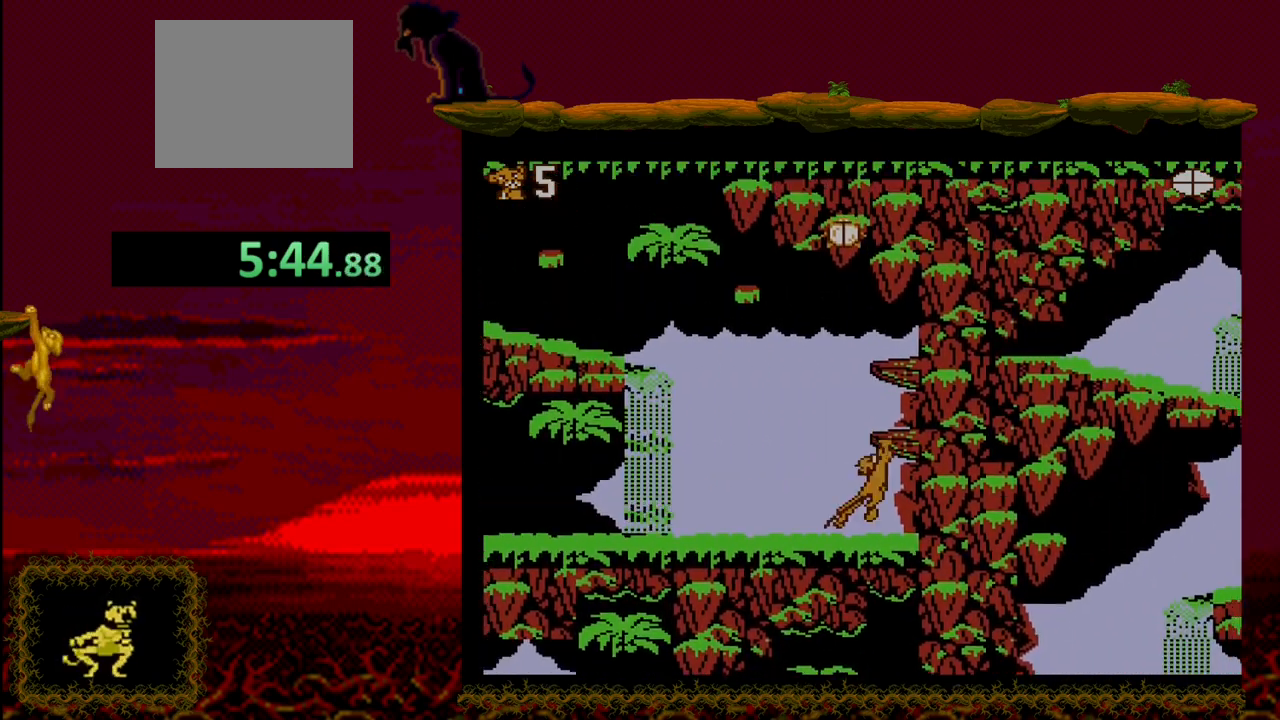
{"buttons": ["CROSS", "DPAD_RIGHT"], "events": [[317, "CROSS", "down"]]}
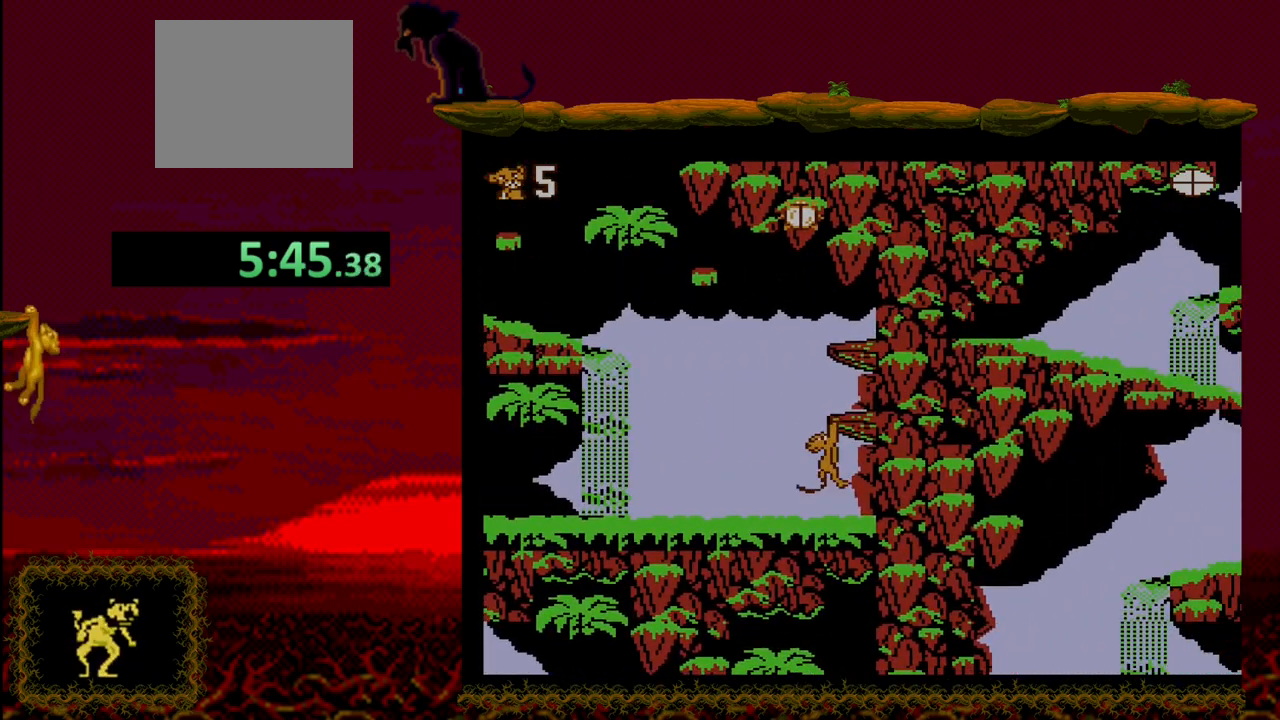
{"buttons": ["CROSS"], "events": [[50, "CROSS", "up"], [100, "DPAD_RIGHT", "up"], [250, "CROSS", "down"]]}
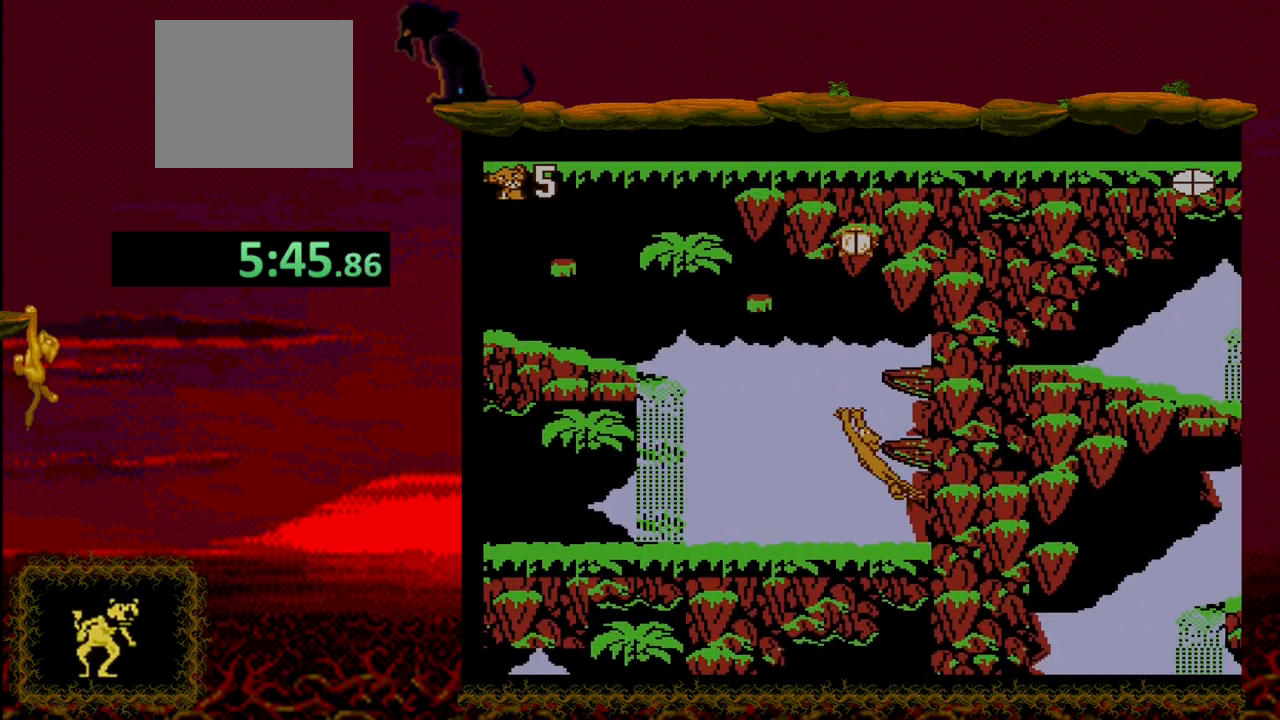
{"buttons": ["DPAD_RIGHT"], "events": [[83, "DPAD_RIGHT", "down"], [117, "CROSS", "up"]]}
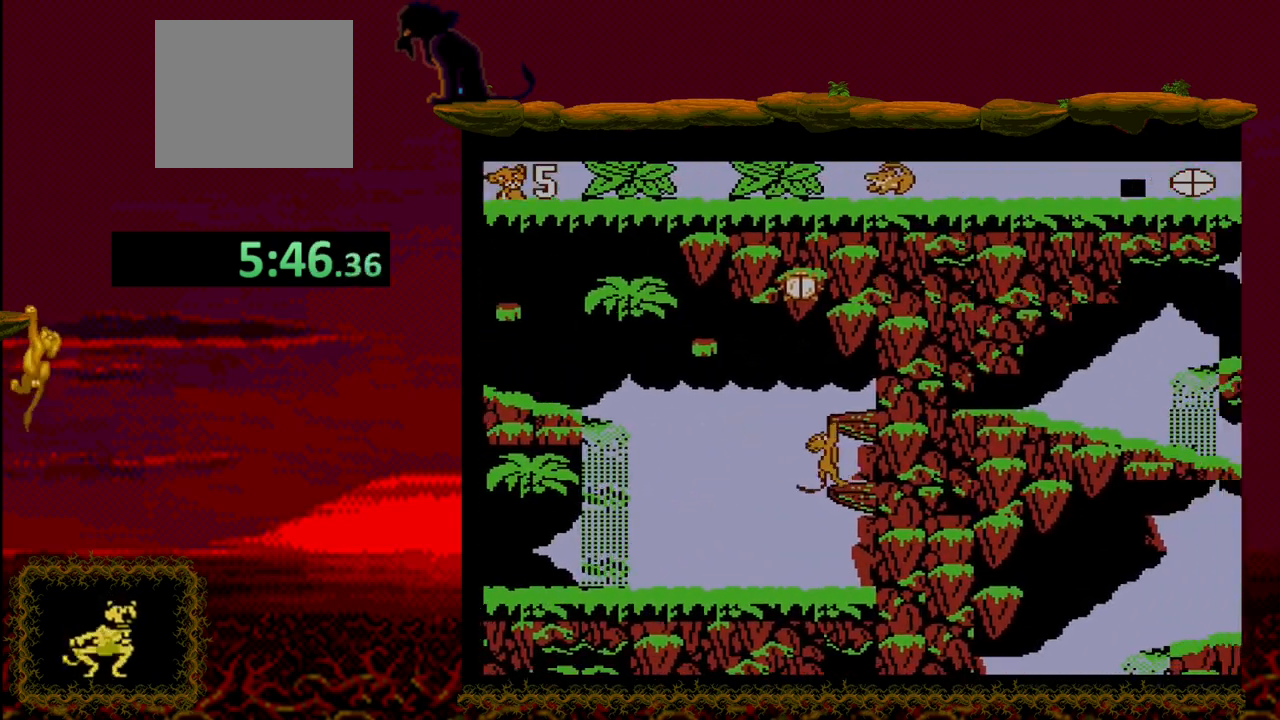
{"buttons": ["CROSS"], "events": [[50, "DPAD_RIGHT", "up"], [100, "CROSS", "down"], [283, "CROSS", "up"], [350, "CROSS", "down"]]}
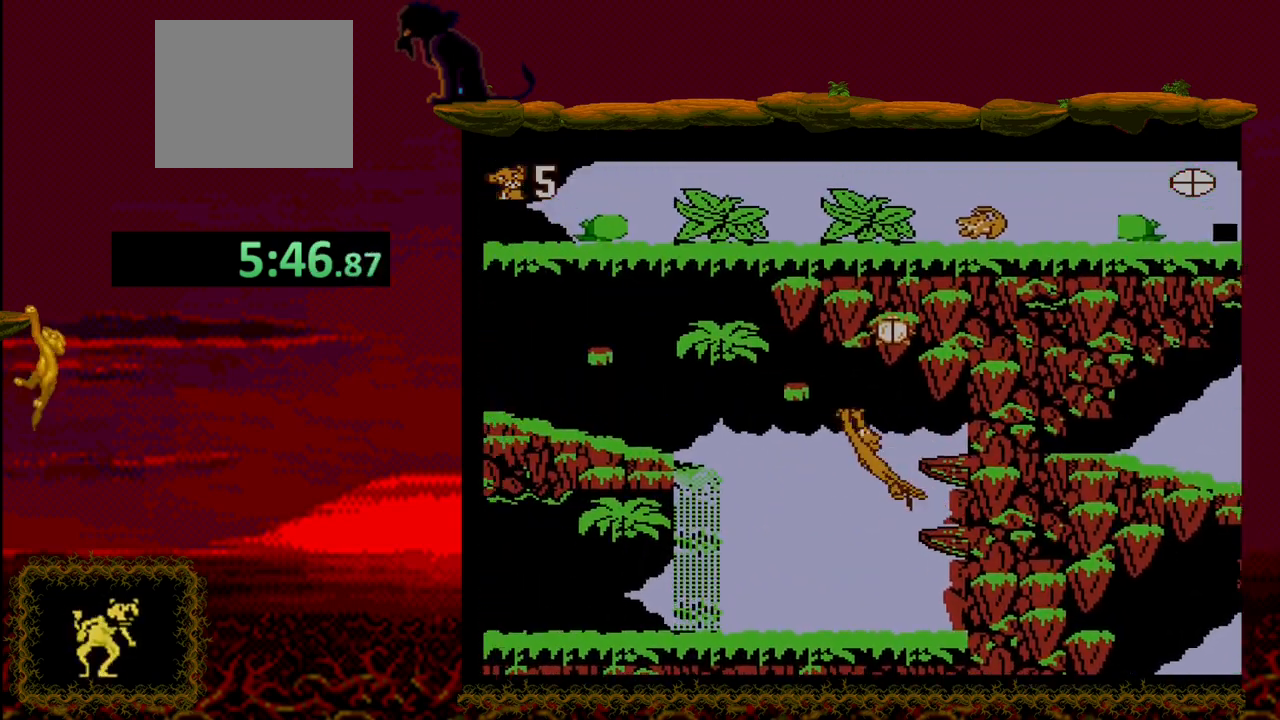
{"buttons": [], "events": [[17, "CROSS", "up"], [183, "CROSS", "down"], [317, "CROSS", "up"]]}
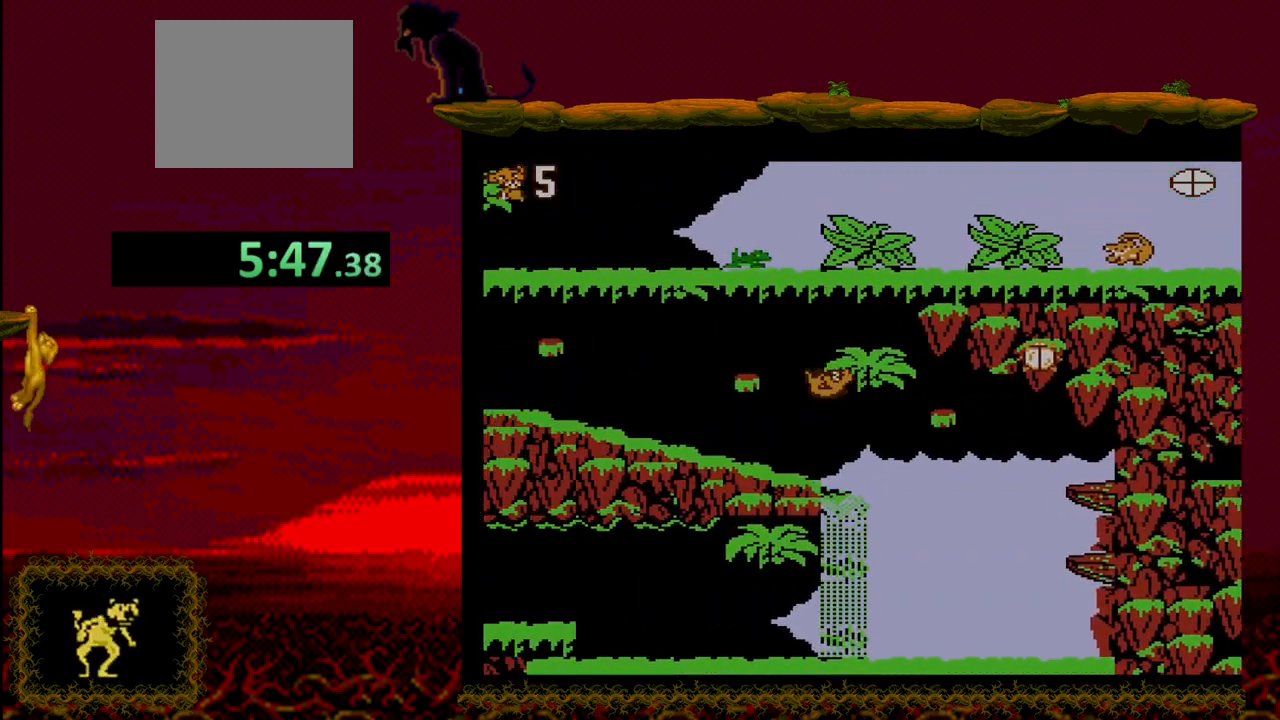
{"buttons": ["CROSS"], "events": [[133, "CROSS", "down"], [233, "CROSS", "up"], [300, "CROSS", "down"], [383, "CROSS", "up"], [450, "CROSS", "down"]]}
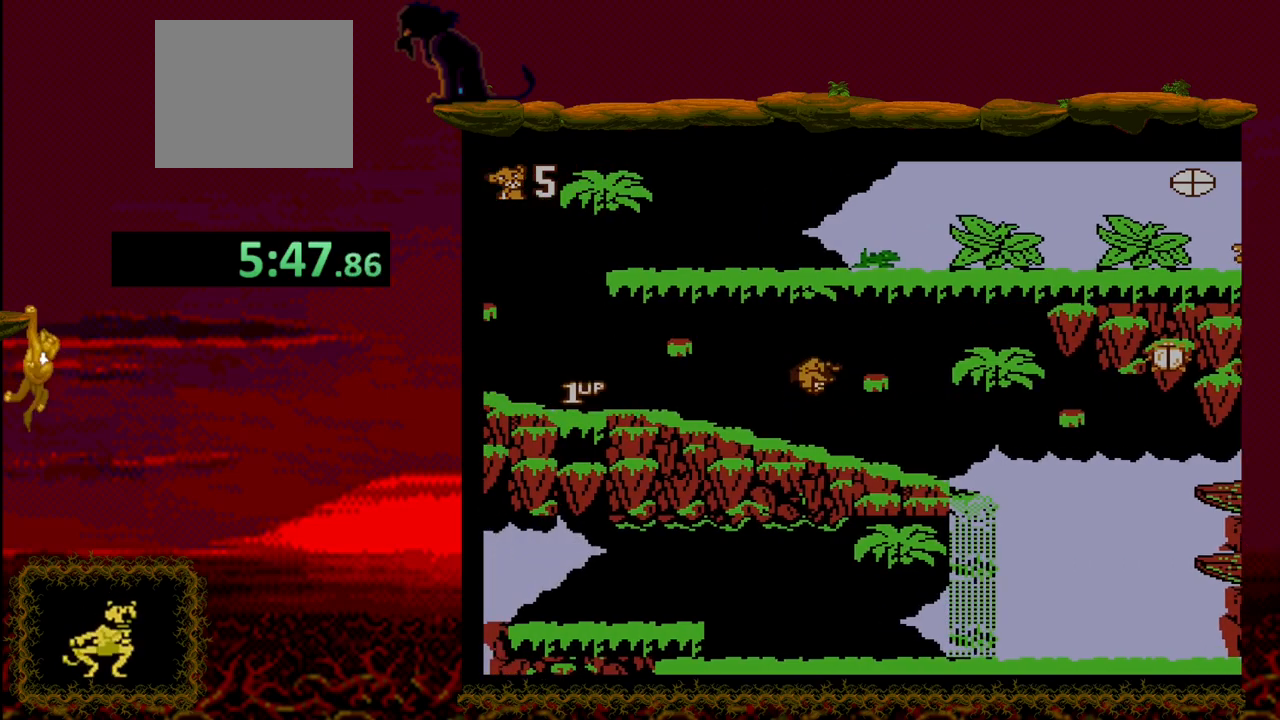
{"buttons": ["CROSS"], "events": [[67, "CROSS", "up"], [133, "CROSS", "down"], [200, "CROSS", "up"], [283, "CROSS", "down"], [367, "CROSS", "up"], [433, "CROSS", "down"]]}
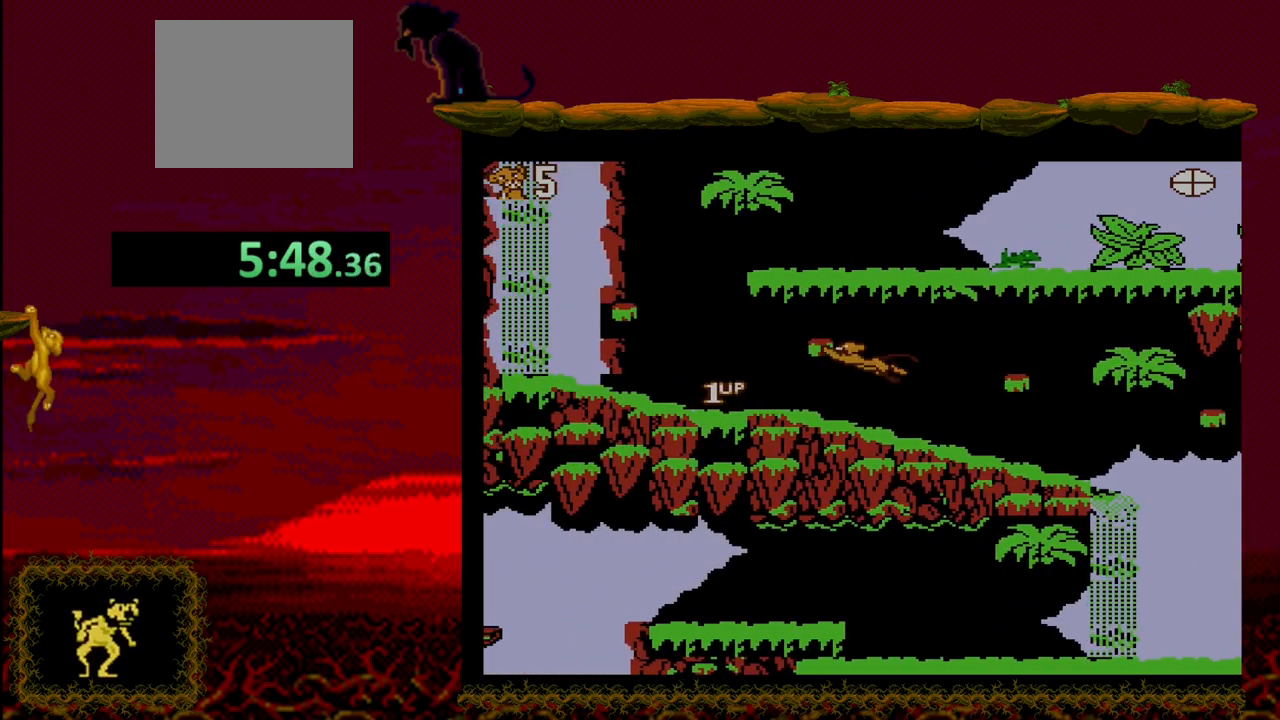
{"buttons": ["DPAD_RIGHT"], "events": [[33, "CROSS", "up"], [100, "CROSS", "down"], [217, "CROSS", "up"], [450, "DPAD_RIGHT", "down"]]}
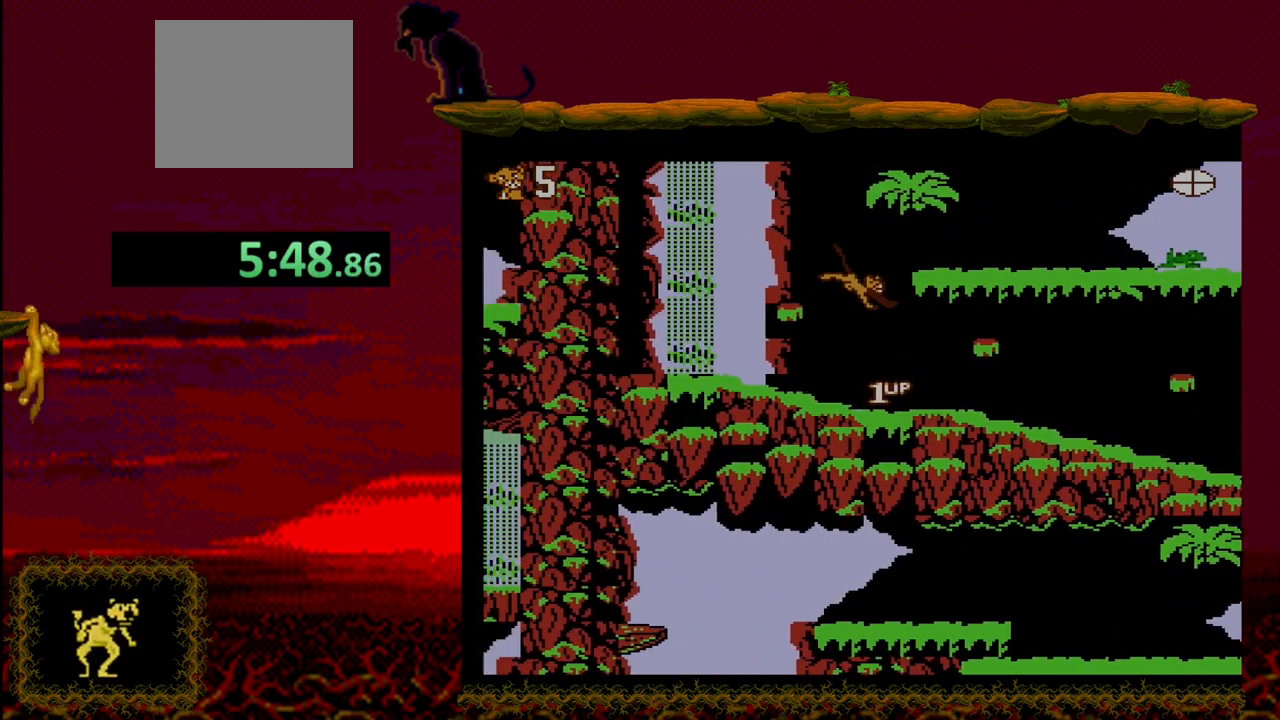
{"buttons": ["CROSS", "DPAD_RIGHT"], "events": [[283, "CROSS", "down"], [417, "CROSS", "up"], [433, "CROSS", "down"]]}
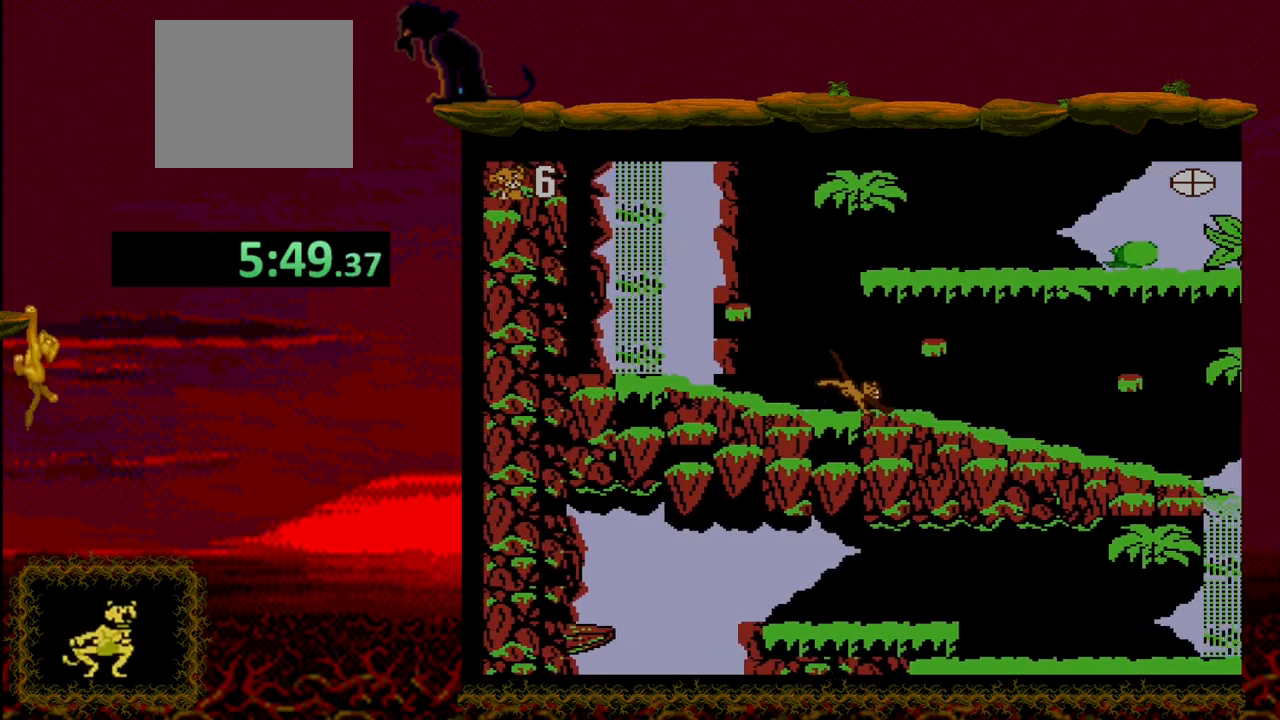
{"buttons": ["CROSS", "DPAD_RIGHT"], "events": [[33, "CROSS", "up"], [183, "CROSS", "down"], [300, "DPAD_RIGHT", "up"], [333, "DPAD_RIGHT", "down"], [350, "CROSS", "up"], [400, "CROSS", "down"]]}
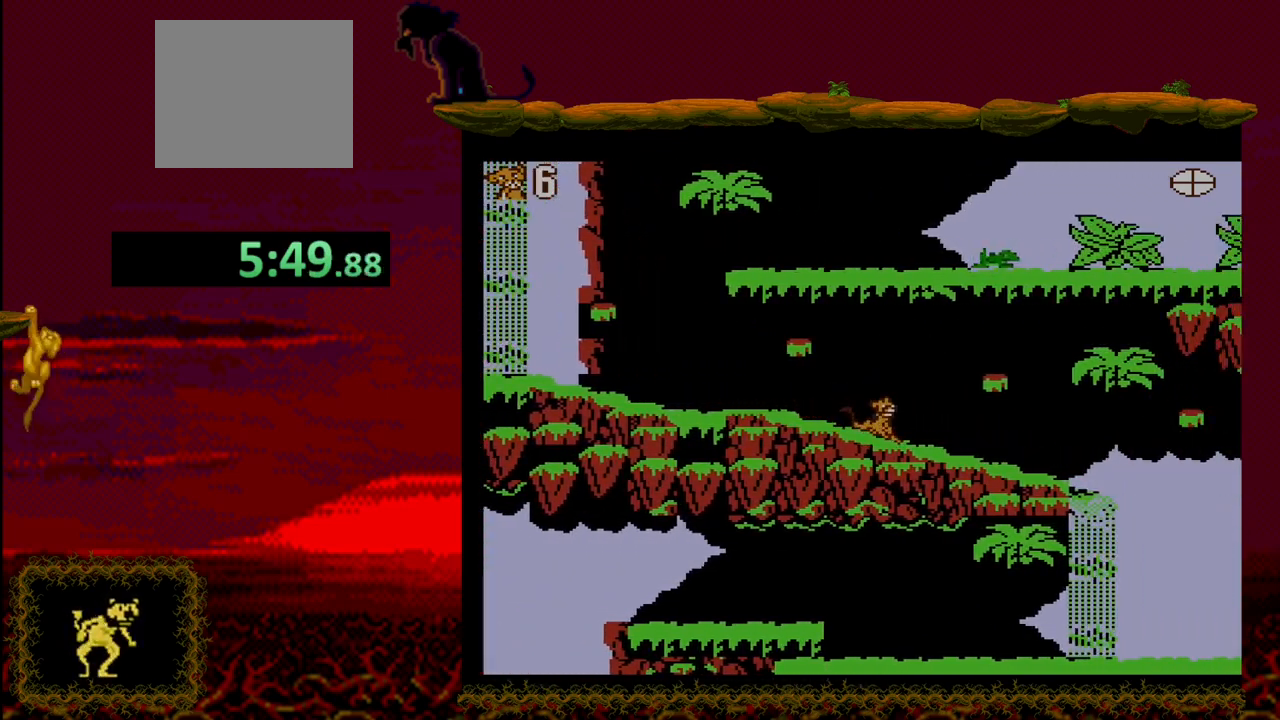
{"buttons": ["DPAD_RIGHT"], "events": [[17, "CROSS", "up"]]}
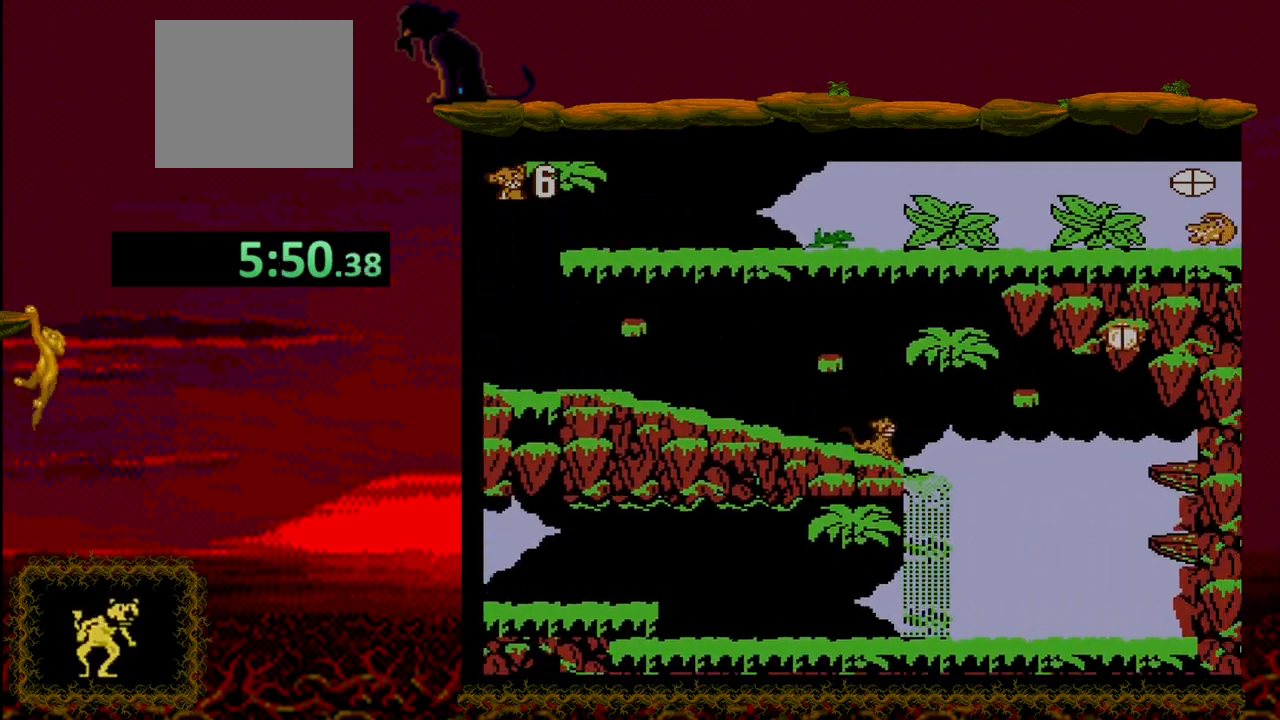
{"buttons": ["DPAD_RIGHT"], "events": []}
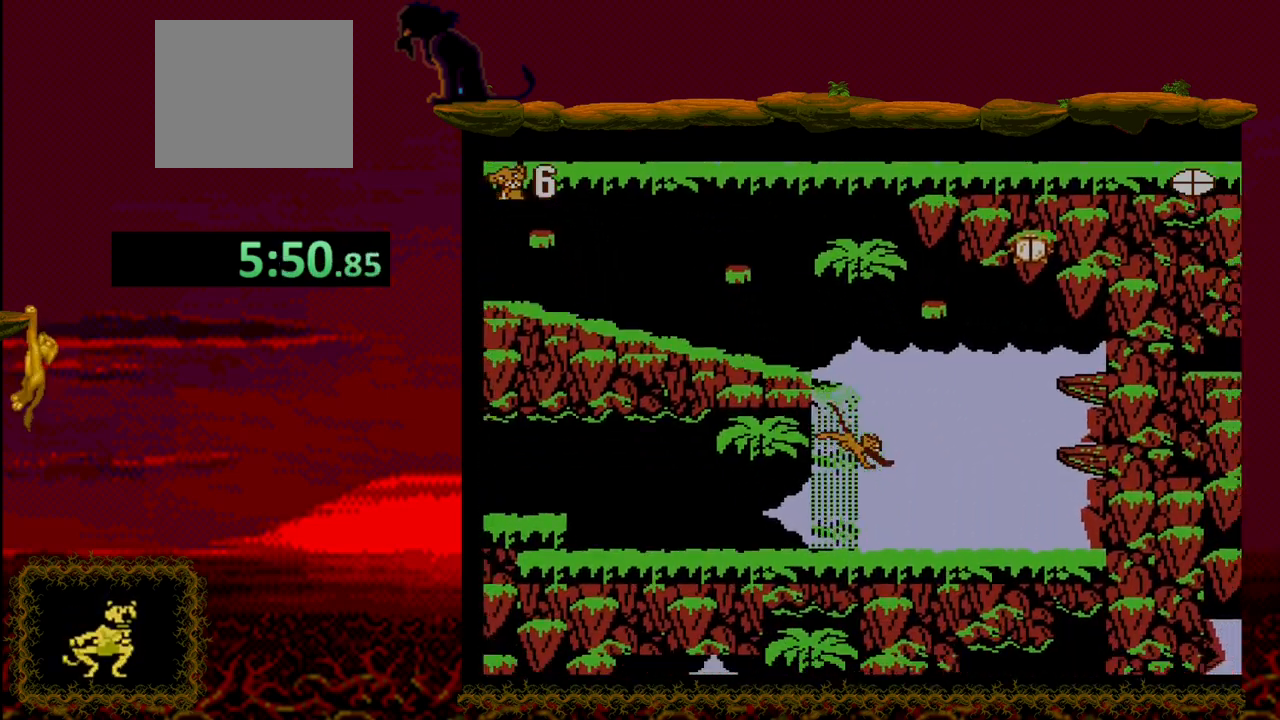
{"buttons": ["CROSS", "DPAD_RIGHT"], "events": [[483, "CROSS", "down"]]}
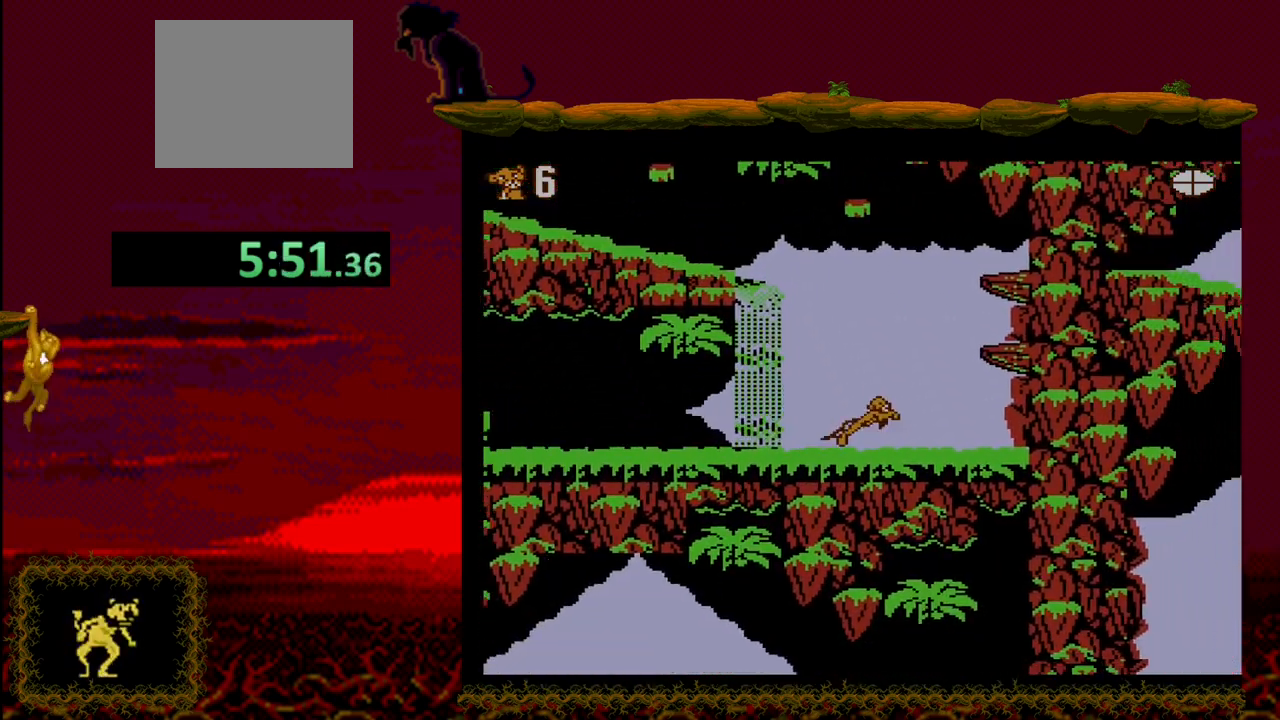
{"buttons": ["CROSS", "DPAD_RIGHT"], "events": [[400, "CROSS", "up"], [500, "CROSS", "down"]]}
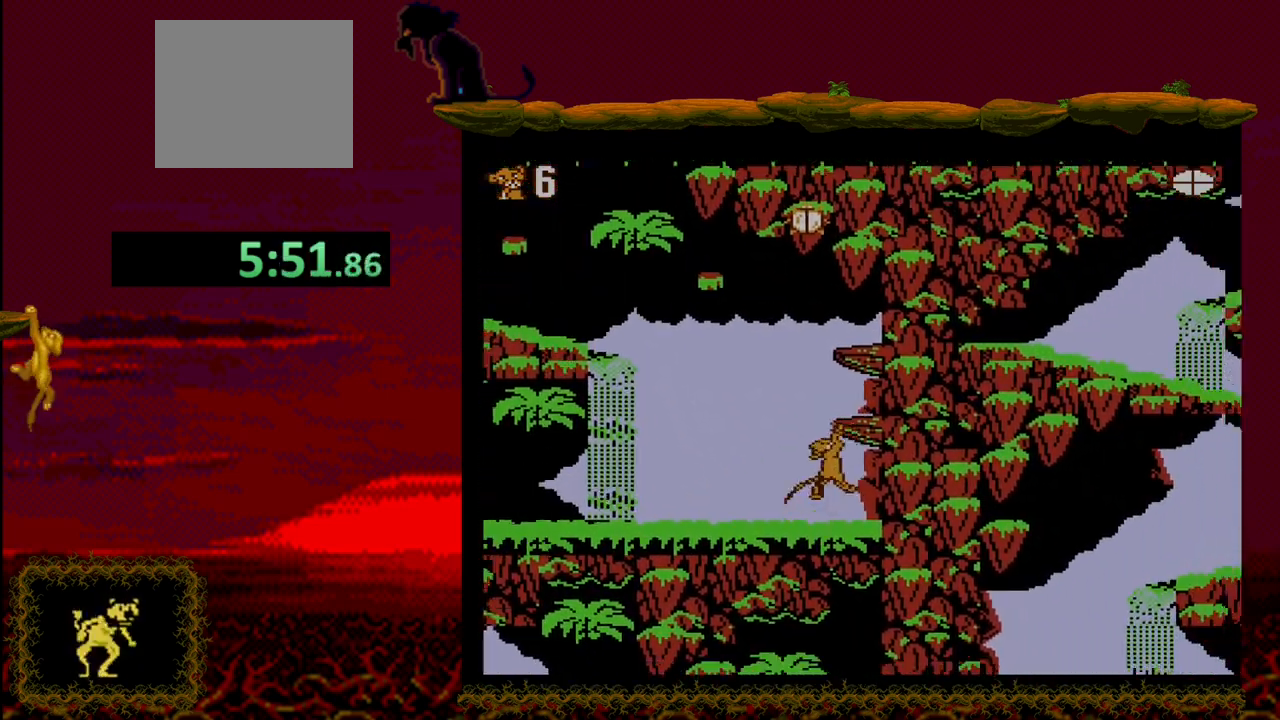
{"buttons": ["DPAD_RIGHT"], "events": [[17, "DPAD_RIGHT", "up"], [83, "CROSS", "up"], [150, "CROSS", "down"], [233, "CROSS", "up"], [300, "CROSS", "down"], [400, "CROSS", "up"], [483, "DPAD_RIGHT", "down"]]}
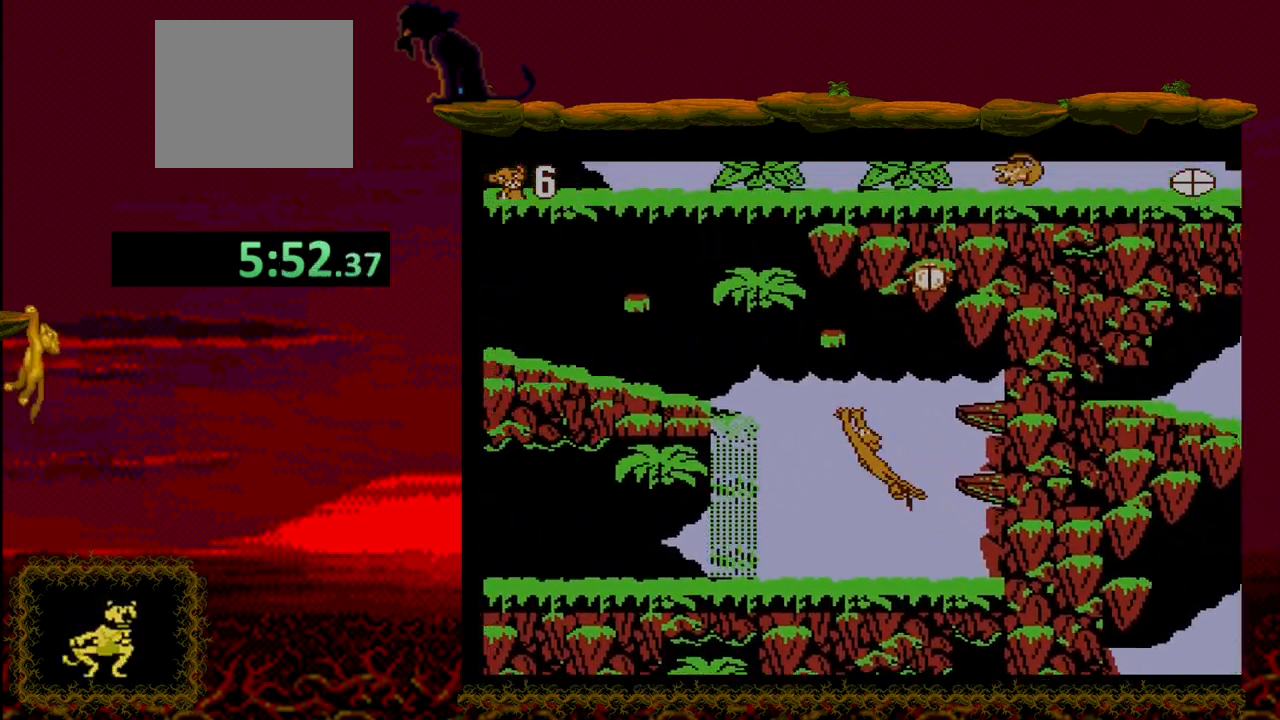
{"buttons": ["CROSS"], "events": [[483, "CROSS", "down"], [483, "DPAD_RIGHT", "up"]]}
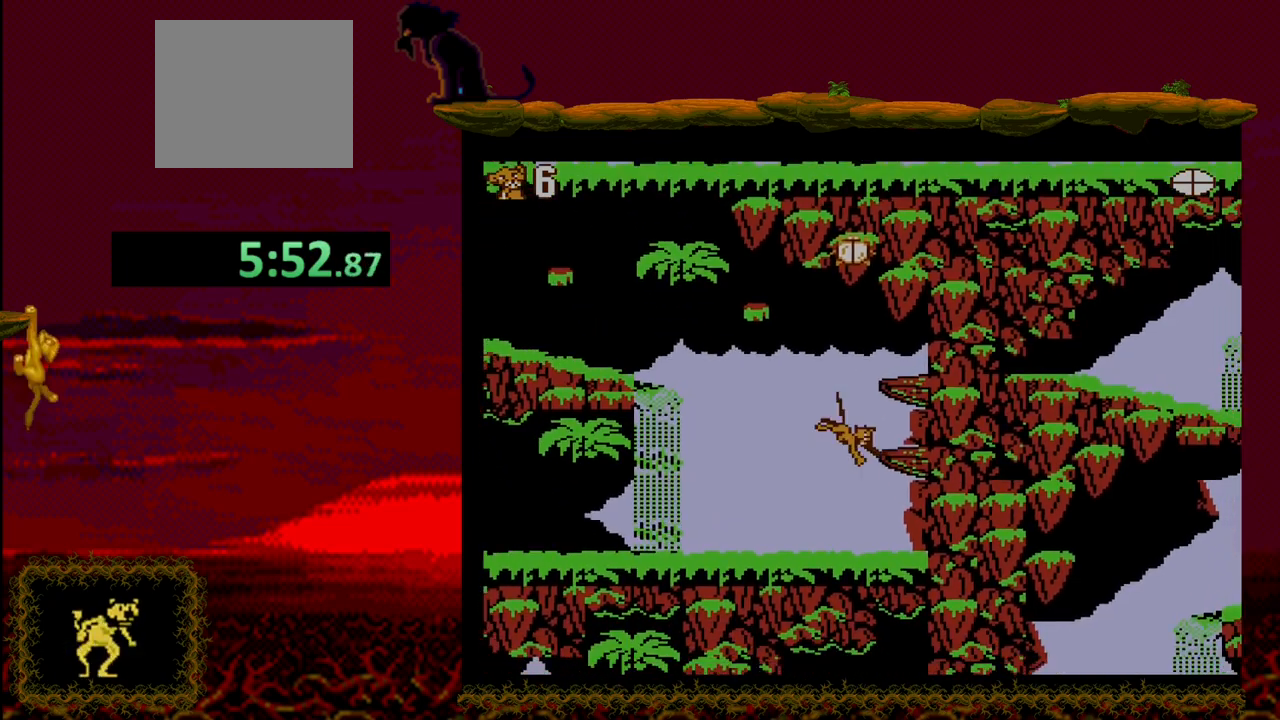
{"buttons": ["CROSS"], "events": [[83, "CROSS", "up"], [183, "CROSS", "down"], [250, "CROSS", "up"], [417, "CROSS", "down"]]}
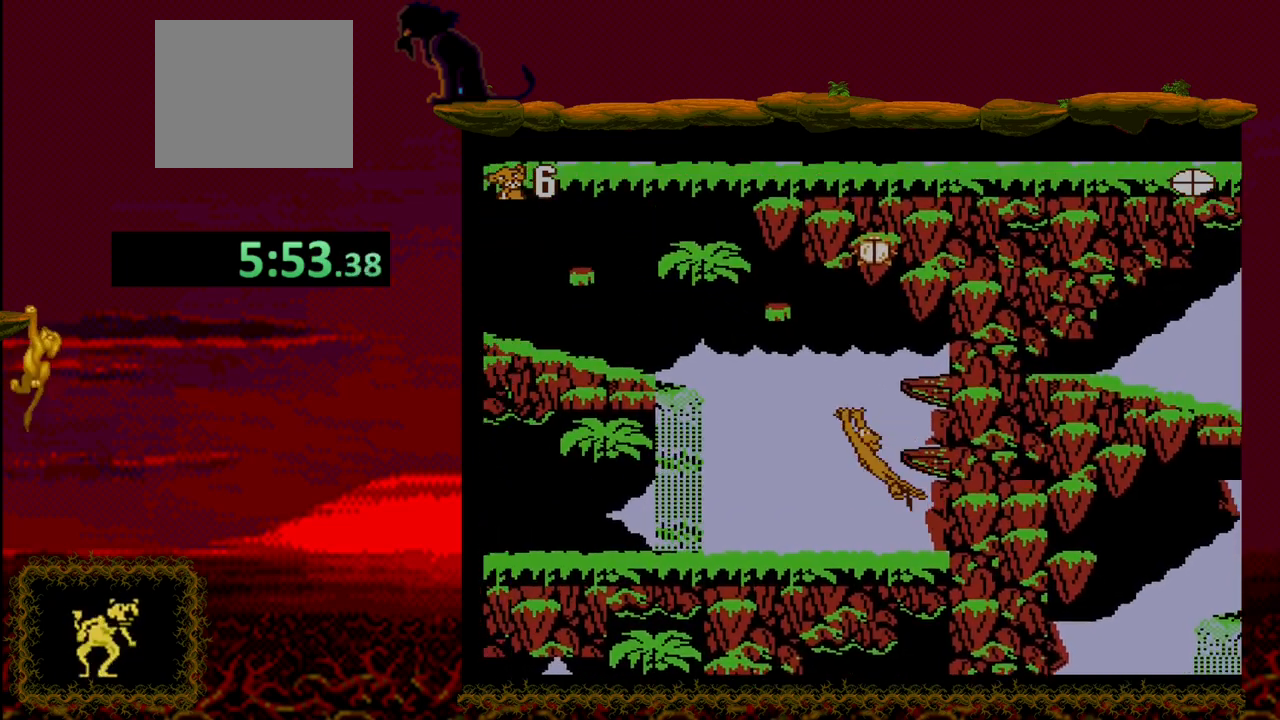
{"buttons": ["DPAD_RIGHT"], "events": [[33, "DPAD_RIGHT", "down"], [67, "CROSS", "up"]]}
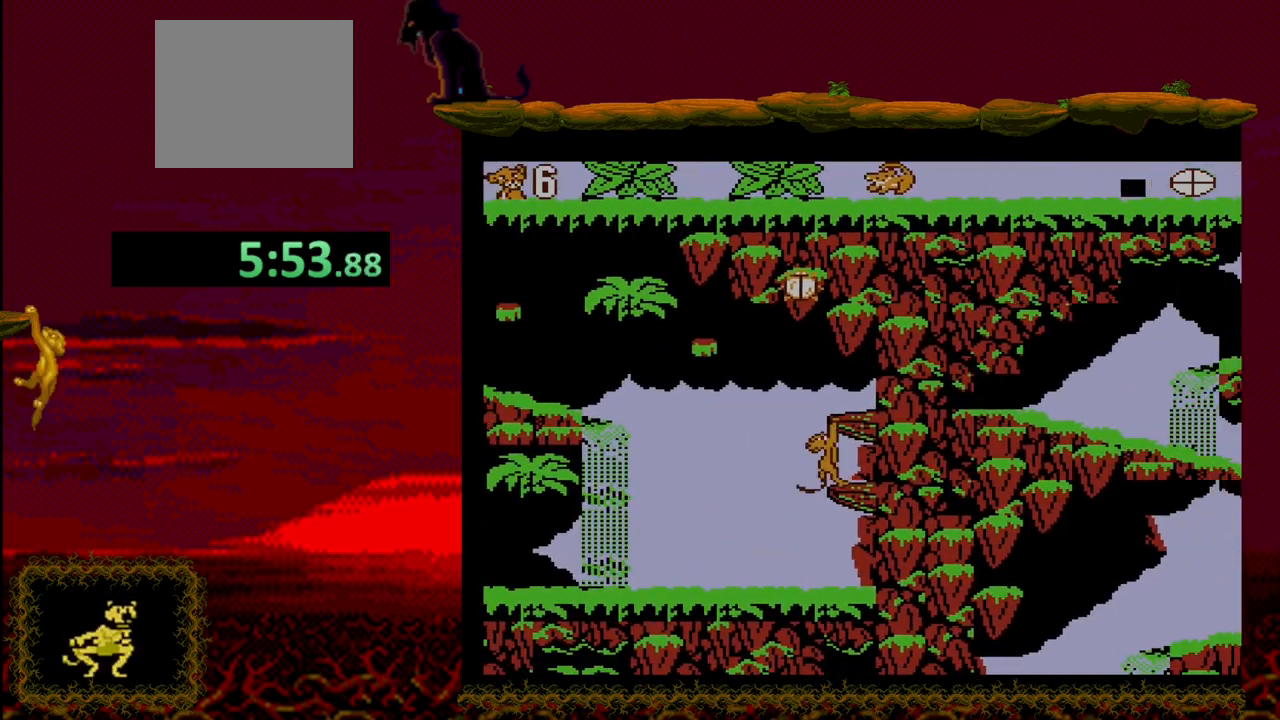
{"buttons": [], "events": [[50, "CROSS", "down"], [50, "DPAD_RIGHT", "up"], [167, "CROSS", "up"], [217, "CROSS", "down"], [317, "CROSS", "up"], [367, "CROSS", "down"], [467, "CROSS", "up"]]}
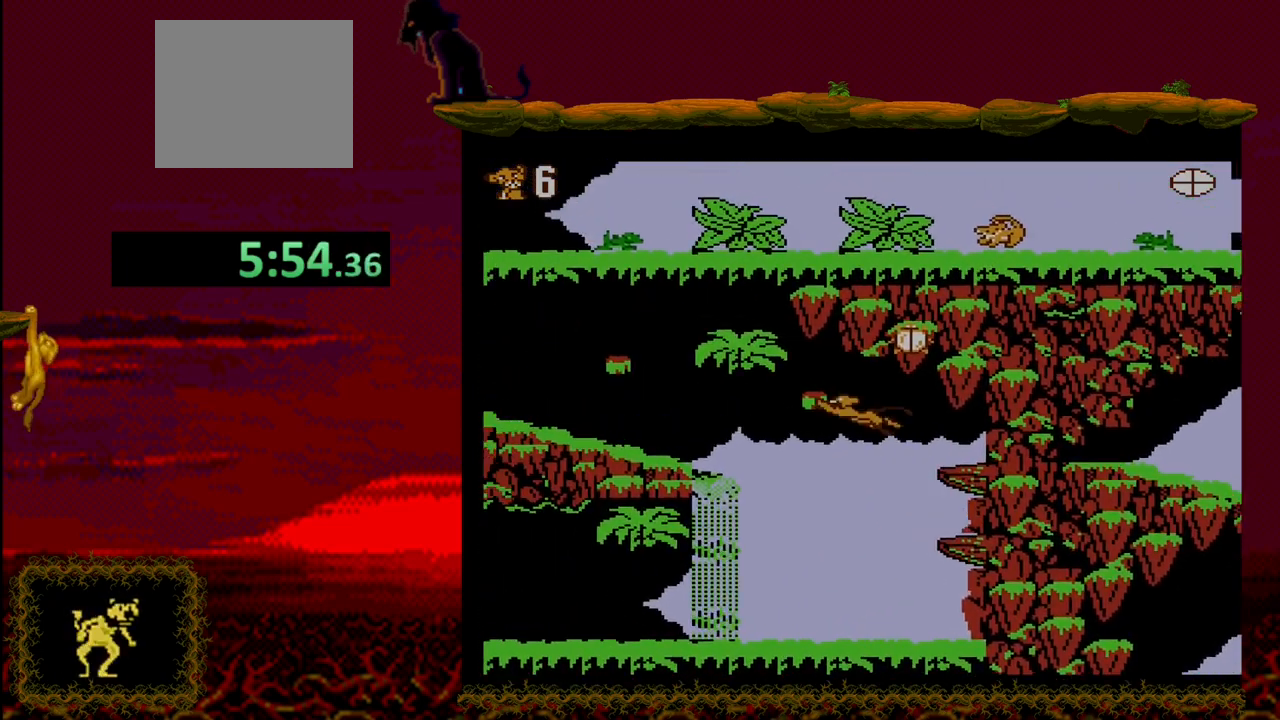
{"buttons": [], "events": [[50, "CROSS", "down"], [133, "CROSS", "up"], [200, "CROSS", "down"], [283, "CROSS", "up"], [350, "CROSS", "down"], [450, "CROSS", "up"]]}
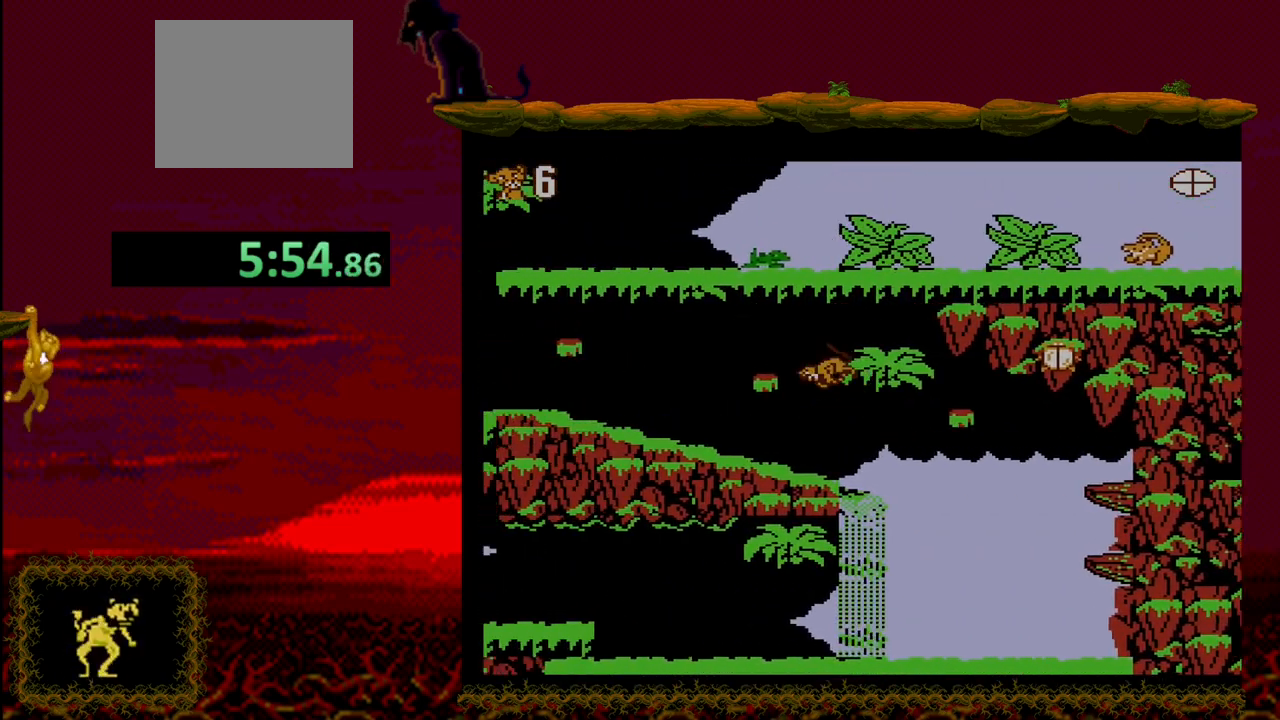
{"buttons": ["CROSS"], "events": [[17, "CROSS", "down"], [100, "CROSS", "up"], [167, "CROSS", "down"], [267, "CROSS", "up"], [333, "CROSS", "down"], [433, "CROSS", "up"], [500, "CROSS", "down"]]}
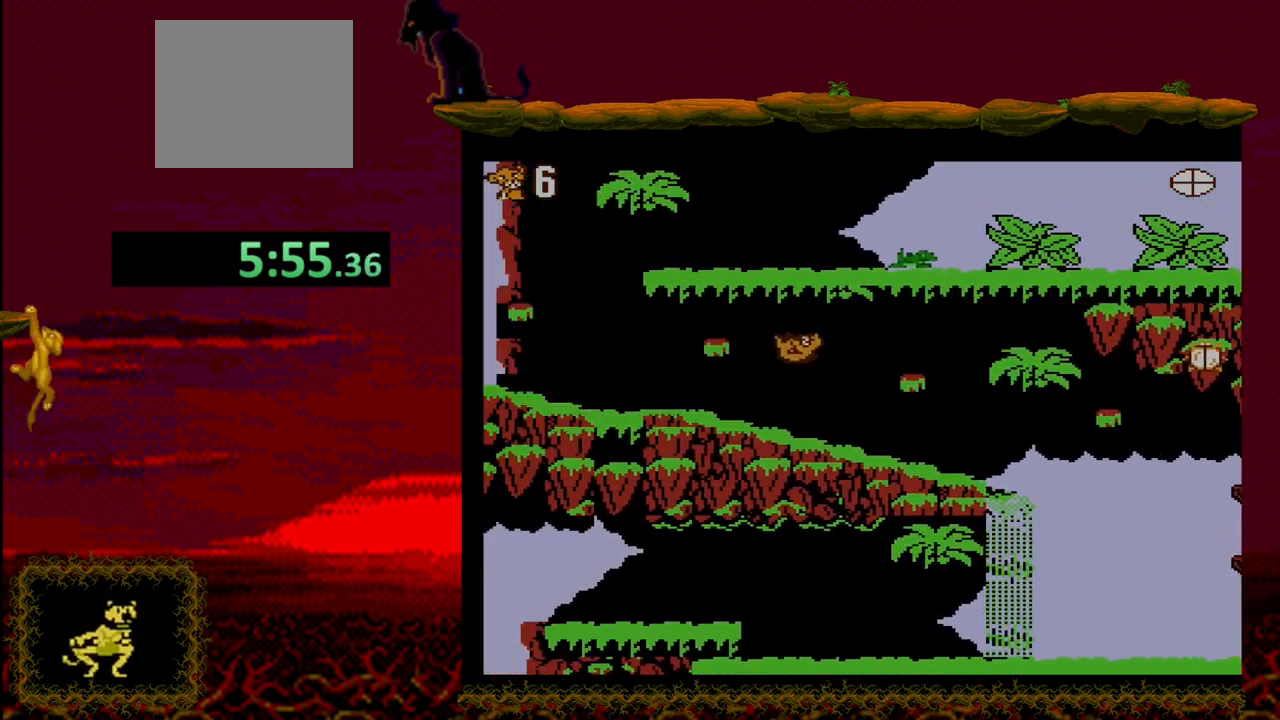
{"buttons": ["CROSS"], "events": [[100, "CROSS", "up"], [167, "CROSS", "down"], [267, "CROSS", "up"], [317, "CROSS", "down"], [417, "CROSS", "up"], [467, "CROSS", "down"]]}
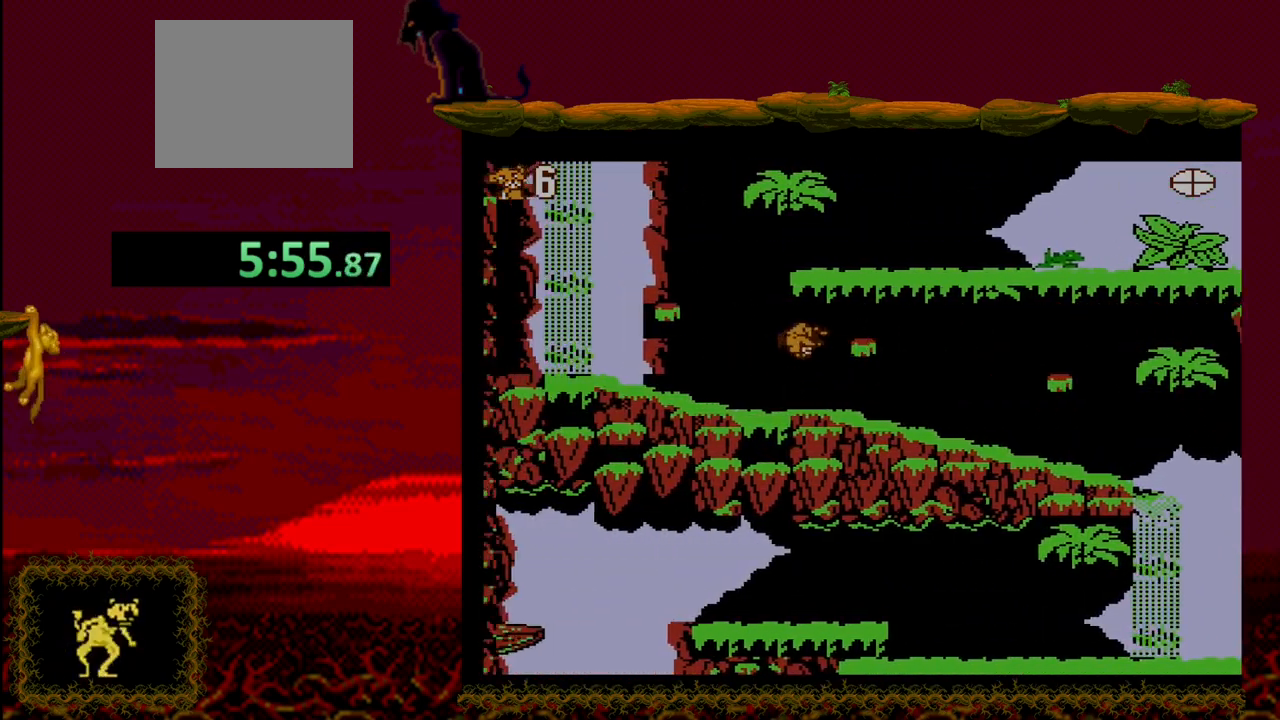
{"buttons": [], "events": [[33, "CROSS", "up"]]}
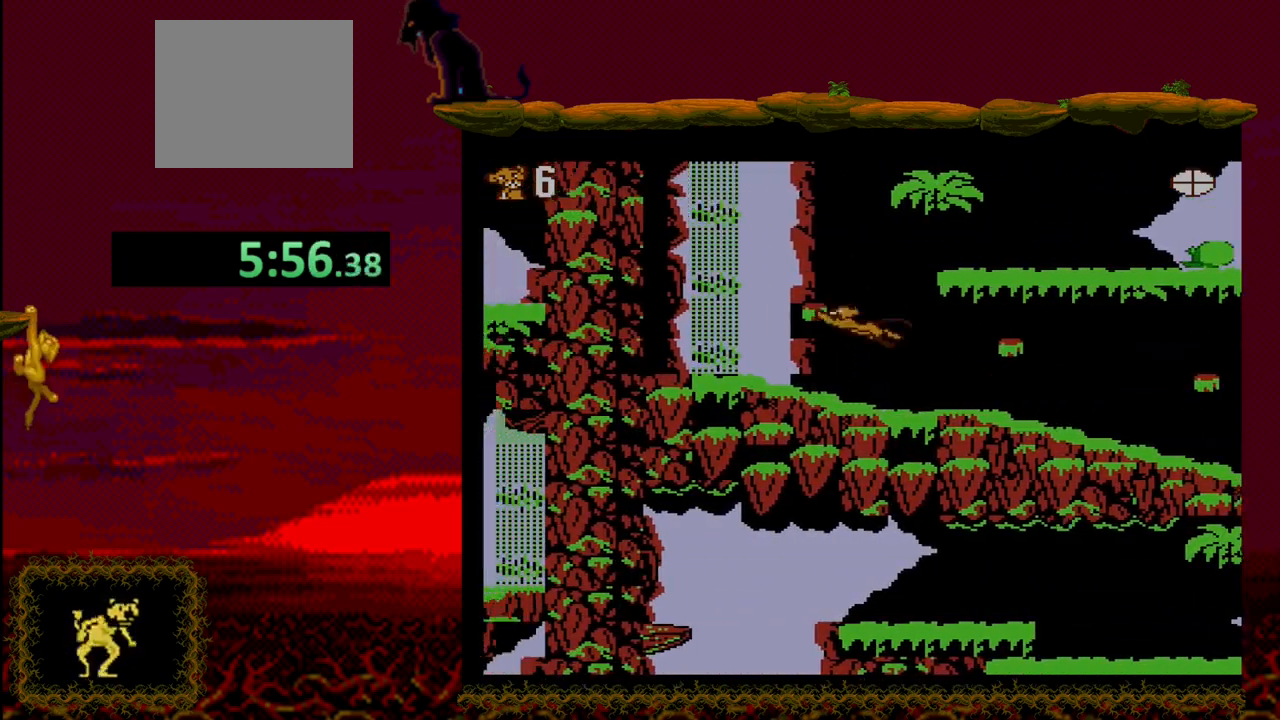
{"buttons": ["CROSS", "DPAD_RIGHT"], "events": [[150, "DPAD_RIGHT", "down"], [200, "CROSS", "down"]]}
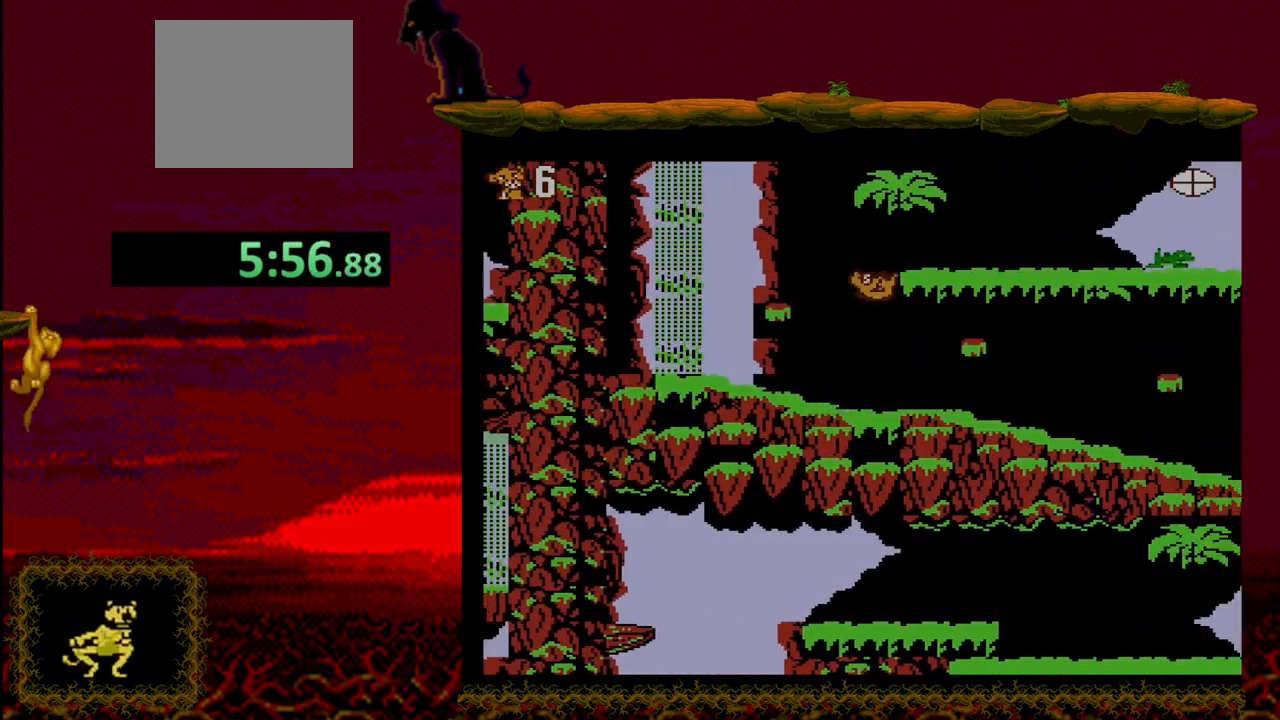
{"buttons": ["DPAD_RIGHT"], "events": [[200, "CROSS", "up"]]}